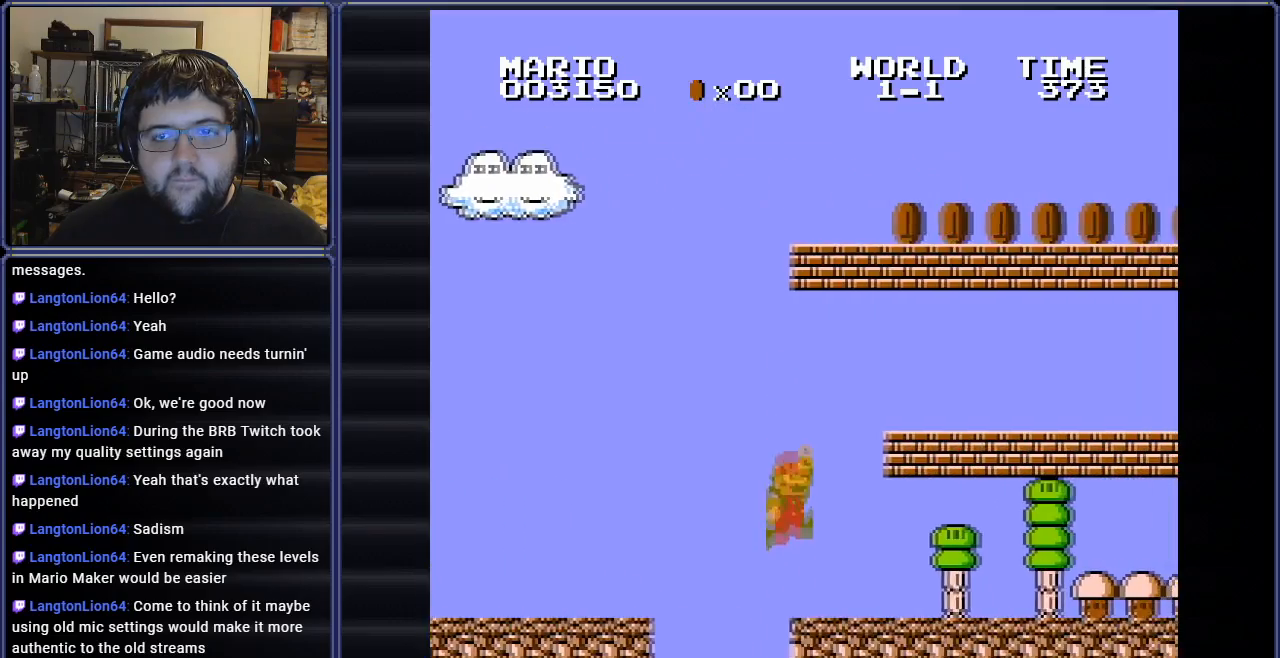
Gameplay with a controller (Nintendo layout); each line is a JSON object with the inputs held at the frame after it. "events" lists button and stick changes between this image and that frame as [ms after this image, input, new state], when the widget could be followed in between. Not read: L3 R3.
{"buttons": ["B", "DPAD_UP", "DPAD_LEFT"], "events": [[34, "DPAD_LEFT", "up"], [67, "DPAD_RIGHT", "down"], [367, "DPAD_RIGHT", "up"], [384, "DPAD_LEFT", "down"], [501, "DPAD_UP", "down"]]}
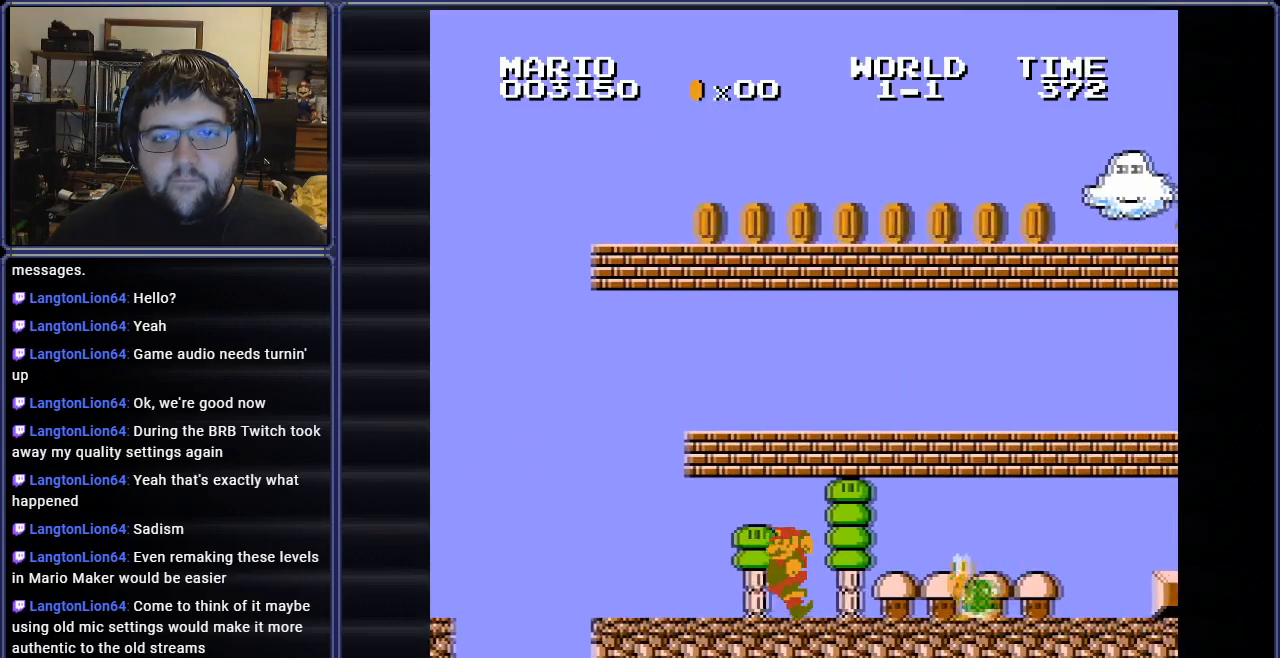
{"buttons": ["B"], "events": [[333, "A", "down"], [383, "DPAD_LEFT", "up"], [400, "DPAD_UP", "up"], [467, "A", "up"]]}
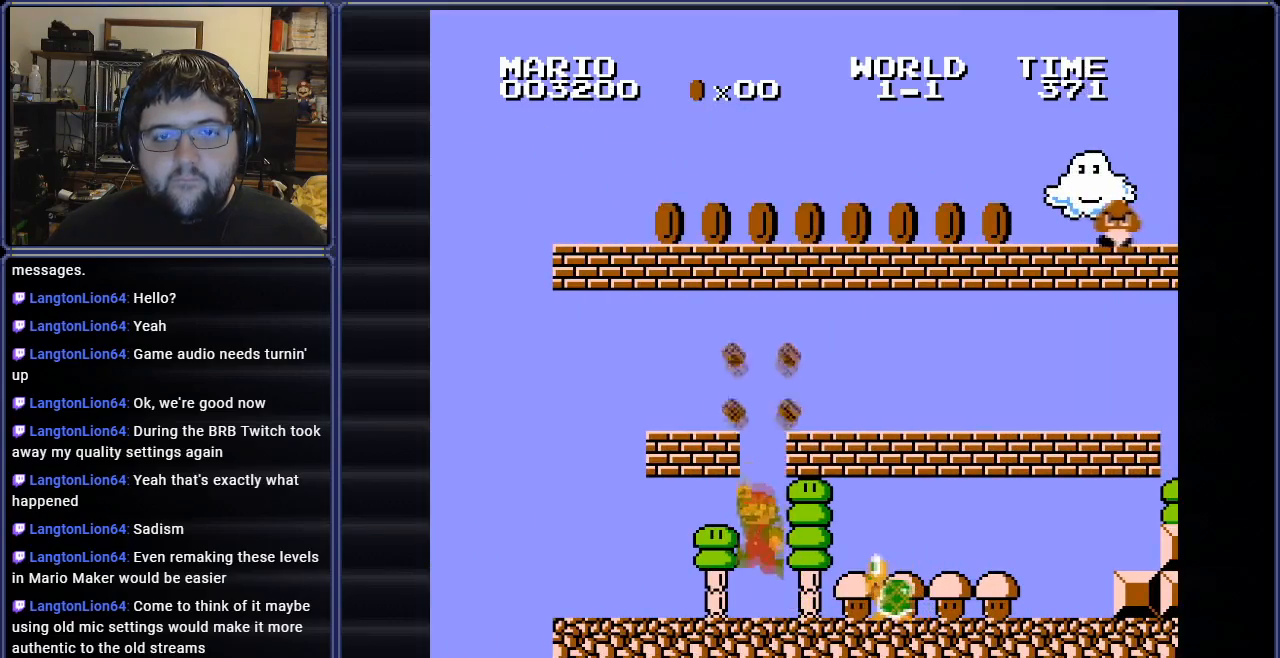
{"buttons": ["B"], "events": [[134, "DPAD_LEFT", "down"], [267, "DPAD_LEFT", "up"], [284, "A", "down"], [417, "A", "up"]]}
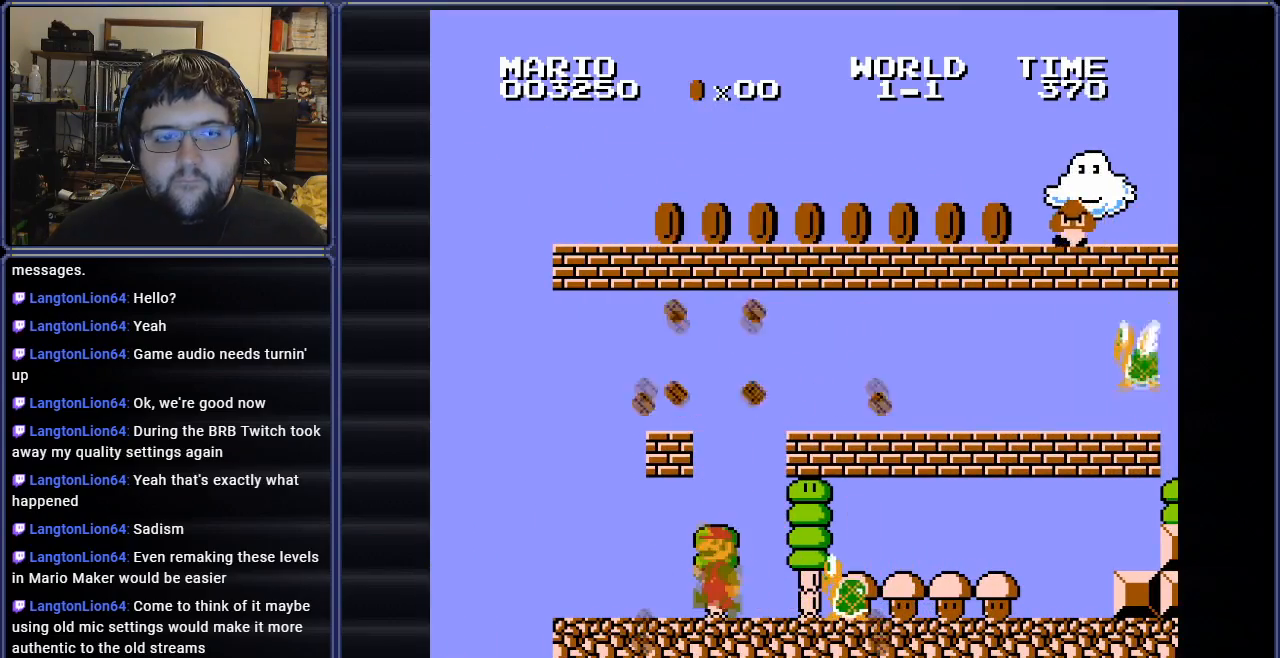
{"buttons": ["B"], "events": []}
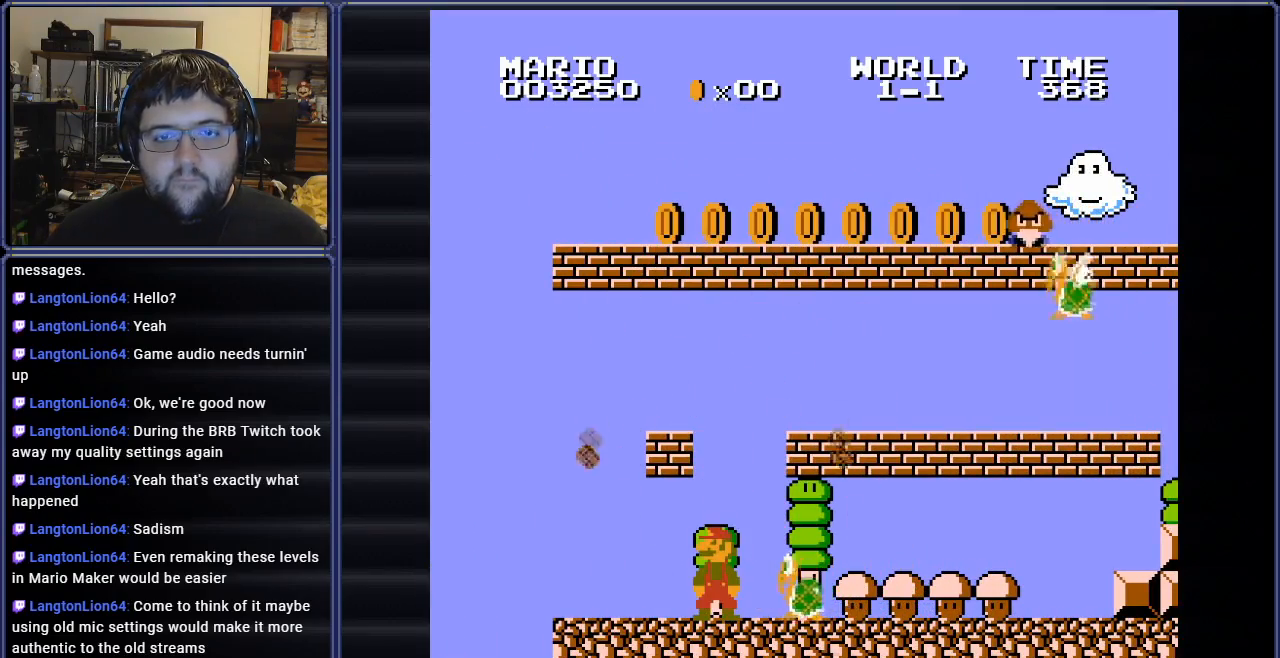
{"buttons": ["B", "DPAD_LEFT"], "events": [[34, "DPAD_RIGHT", "down"], [84, "A", "down"], [200, "A", "up"], [350, "DPAD_RIGHT", "up"], [417, "DPAD_LEFT", "down"]]}
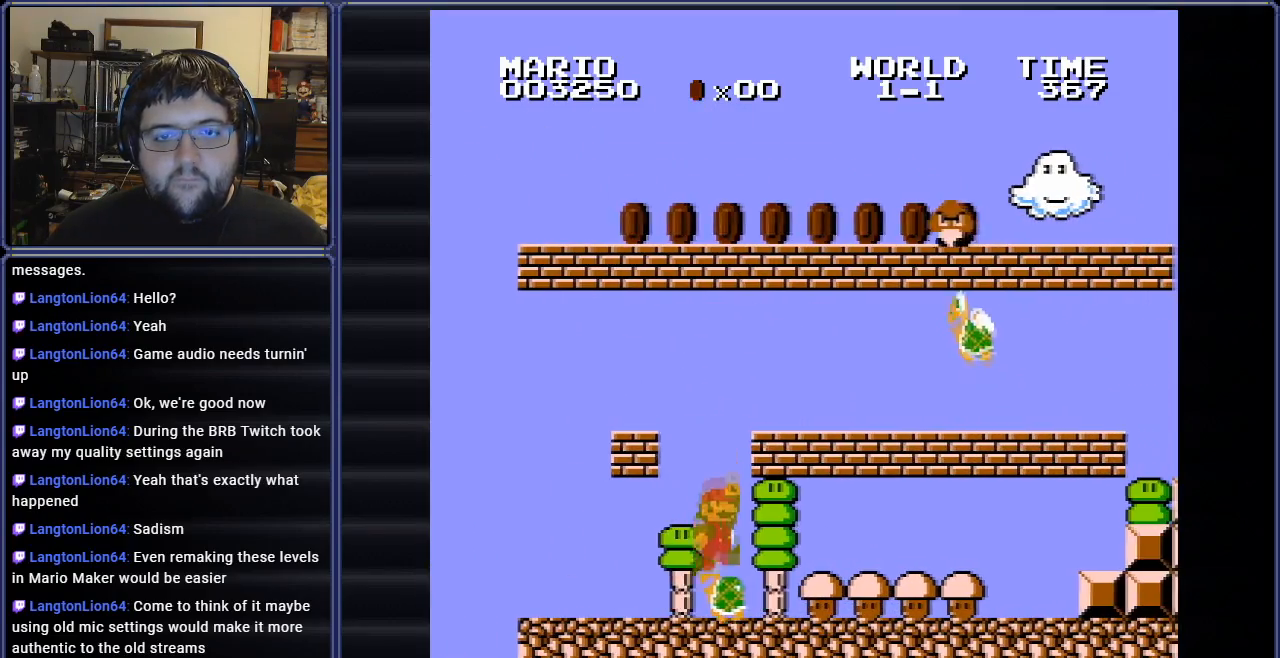
{"buttons": ["B"], "events": [[66, "DPAD_LEFT", "up"]]}
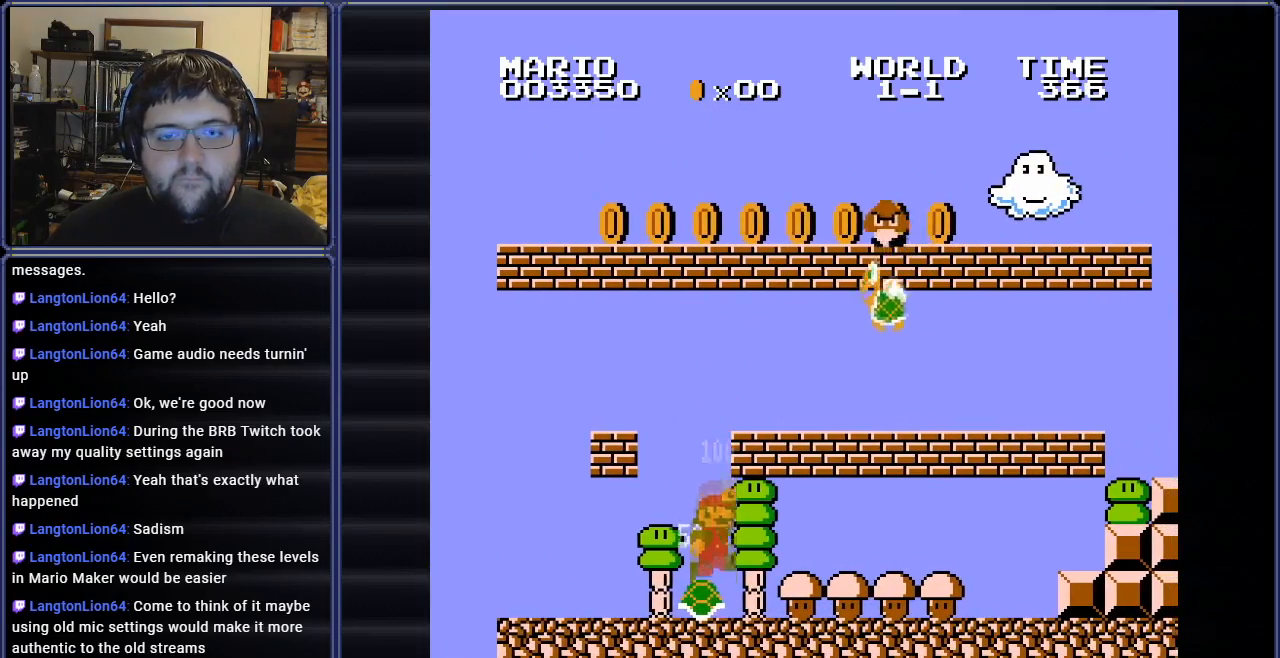
{"buttons": ["A", "B"], "events": [[184, "DPAD_RIGHT", "down"], [467, "A", "down"], [484, "DPAD_RIGHT", "up"]]}
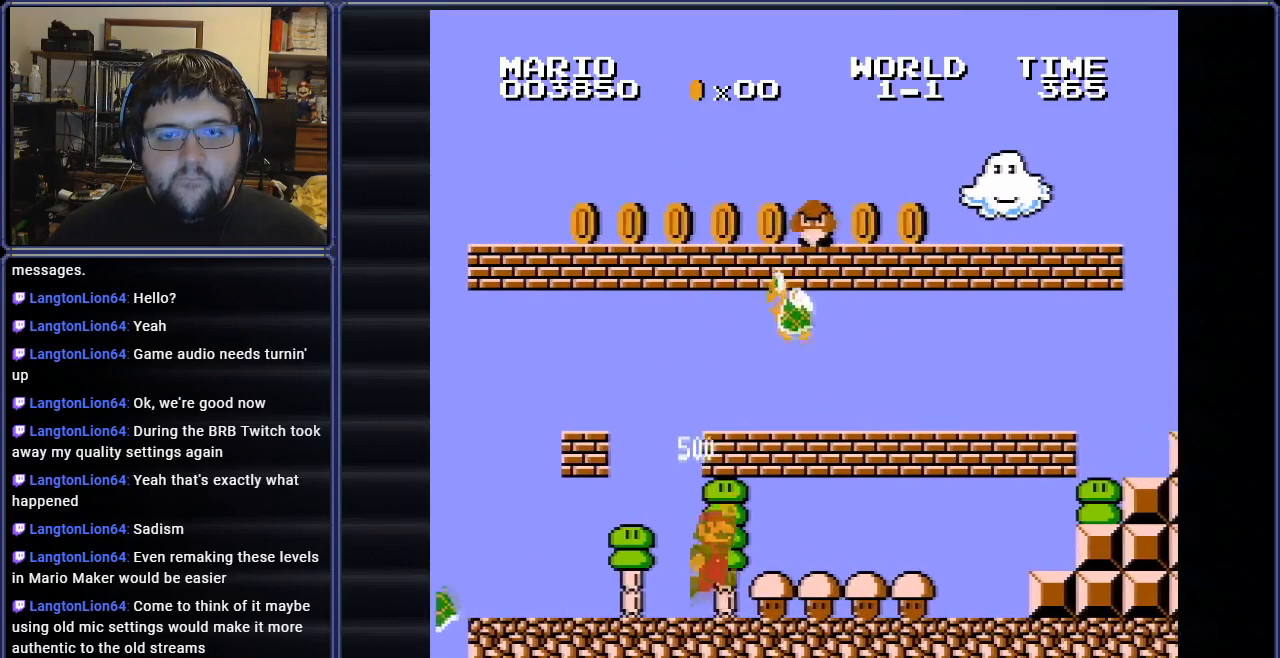
{"buttons": ["B", "DPAD_LEFT"], "events": [[100, "A", "up"], [450, "DPAD_LEFT", "down"]]}
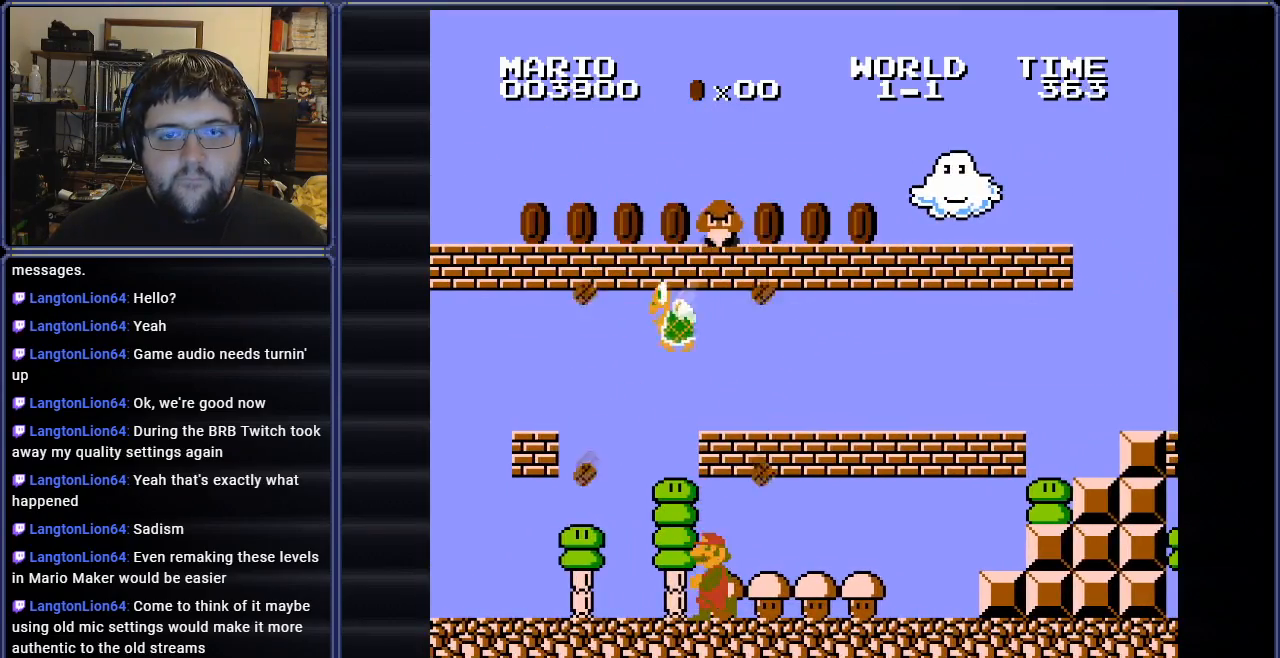
{"buttons": ["B", "DPAD_RIGHT"], "events": [[34, "A", "down"], [67, "DPAD_LEFT", "up"], [117, "DPAD_RIGHT", "down"], [134, "A", "up"]]}
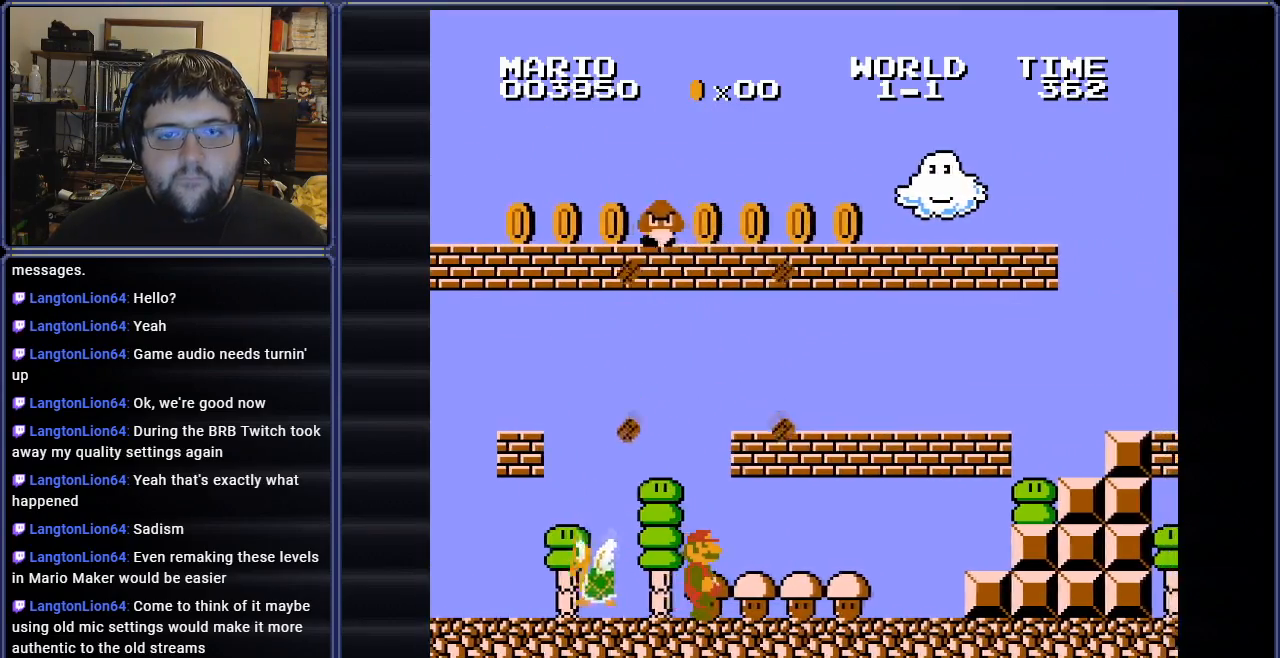
{"buttons": [], "events": [[50, "B", "up"], [116, "DPAD_RIGHT", "up"], [183, "A", "down"], [217, "DPAD_LEFT", "down"], [300, "A", "up"], [383, "DPAD_LEFT", "up"]]}
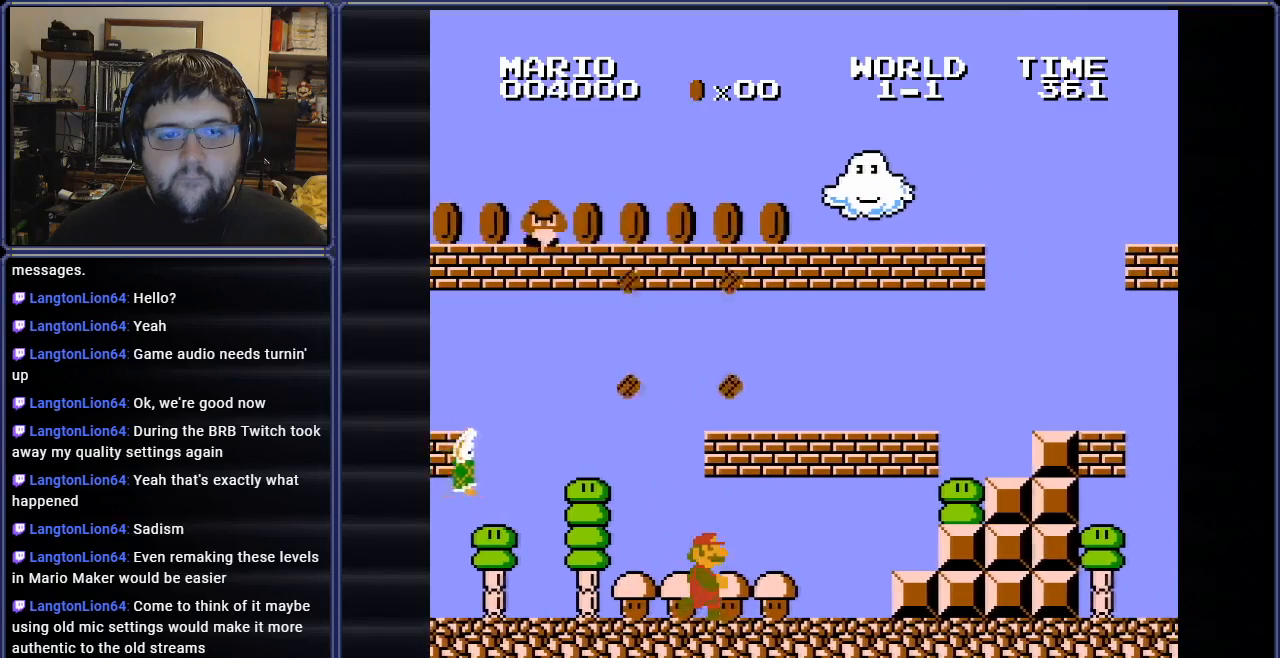
{"buttons": ["A"], "events": [[300, "A", "down"]]}
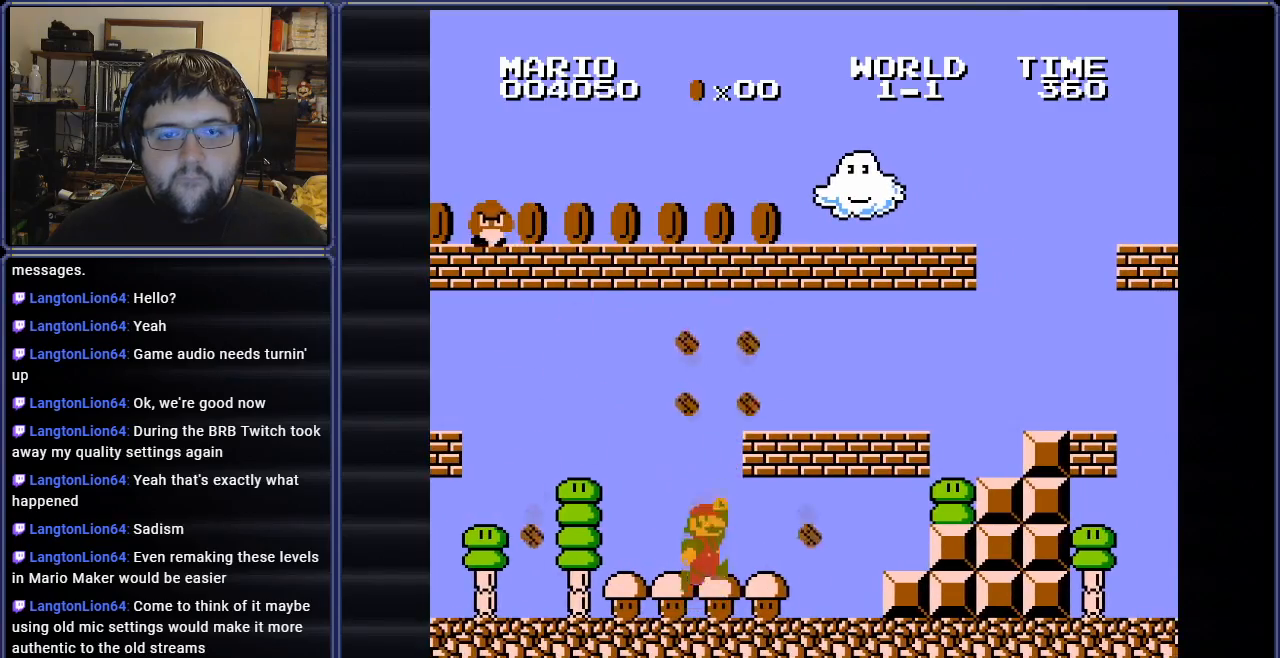
{"buttons": ["DPAD_RIGHT"], "events": [[16, "DPAD_RIGHT", "down"], [33, "A", "up"], [183, "DPAD_RIGHT", "up"], [317, "DPAD_RIGHT", "down"]]}
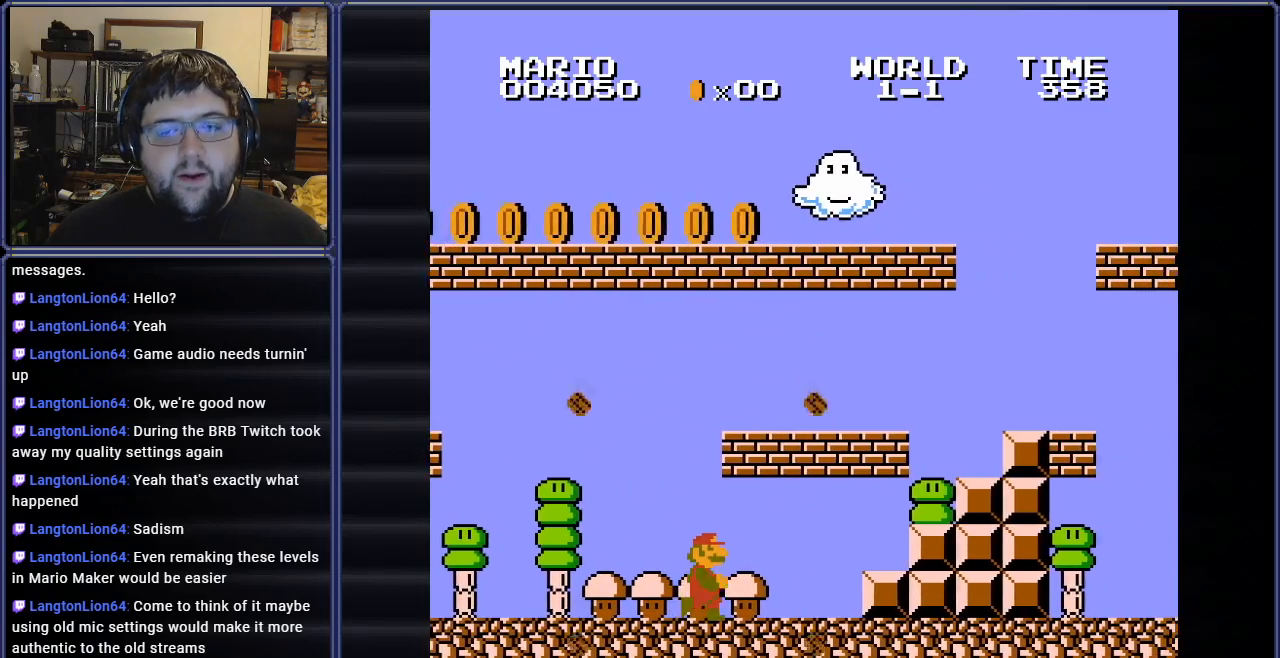
{"buttons": ["A"], "events": [[117, "A", "down"], [267, "A", "up"], [317, "DPAD_RIGHT", "up"], [434, "A", "down"]]}
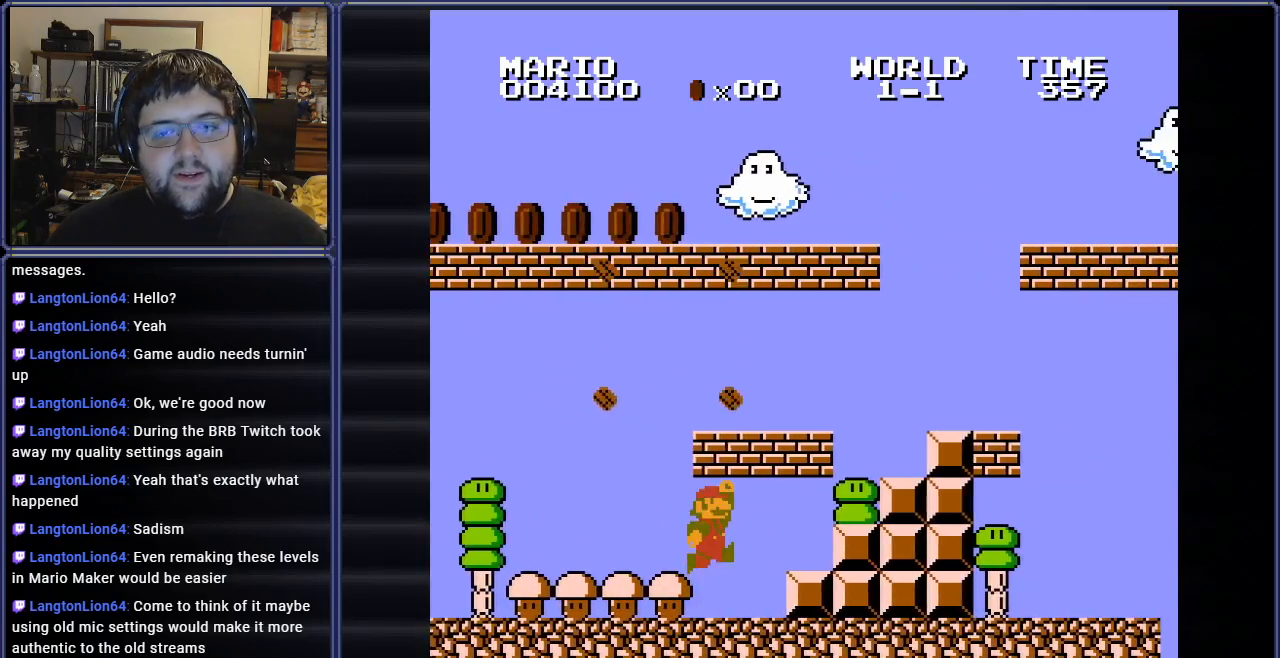
{"buttons": ["DPAD_RIGHT"], "events": [[66, "A", "up"], [250, "DPAD_RIGHT", "down"], [267, "A", "down"], [383, "A", "up"]]}
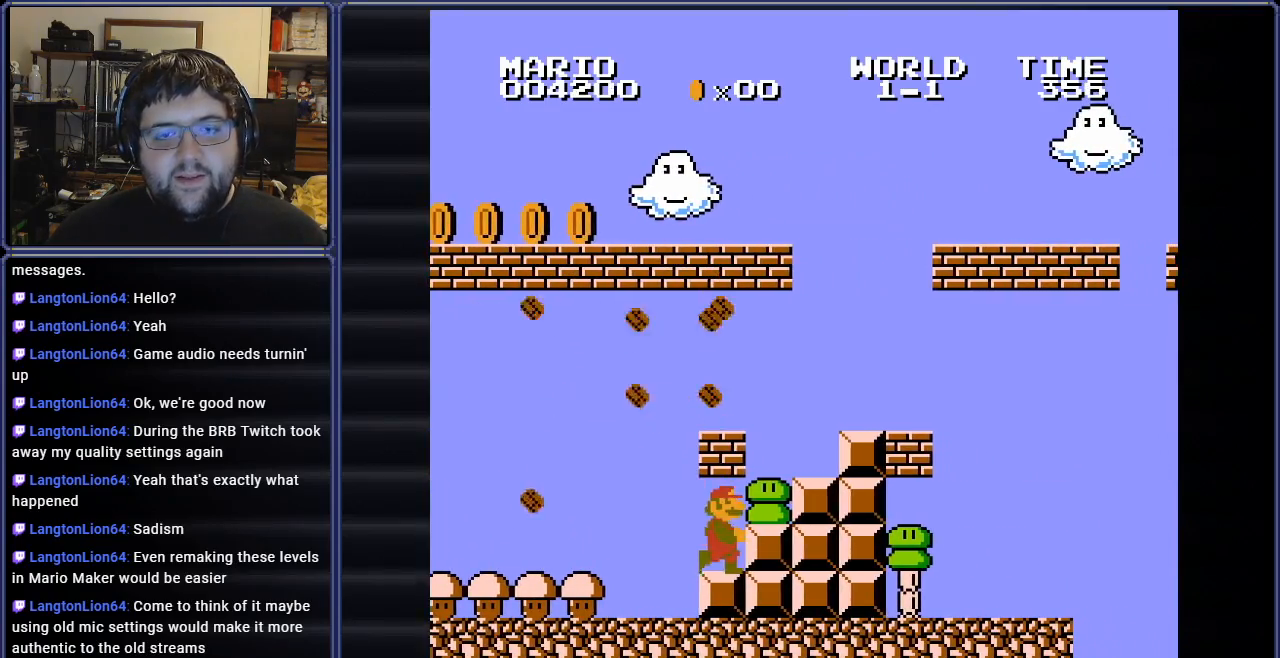
{"buttons": ["DPAD_LEFT"], "events": [[50, "A", "down"], [84, "DPAD_RIGHT", "up"], [184, "A", "up"], [334, "A", "down"], [467, "A", "up"], [501, "DPAD_LEFT", "down"]]}
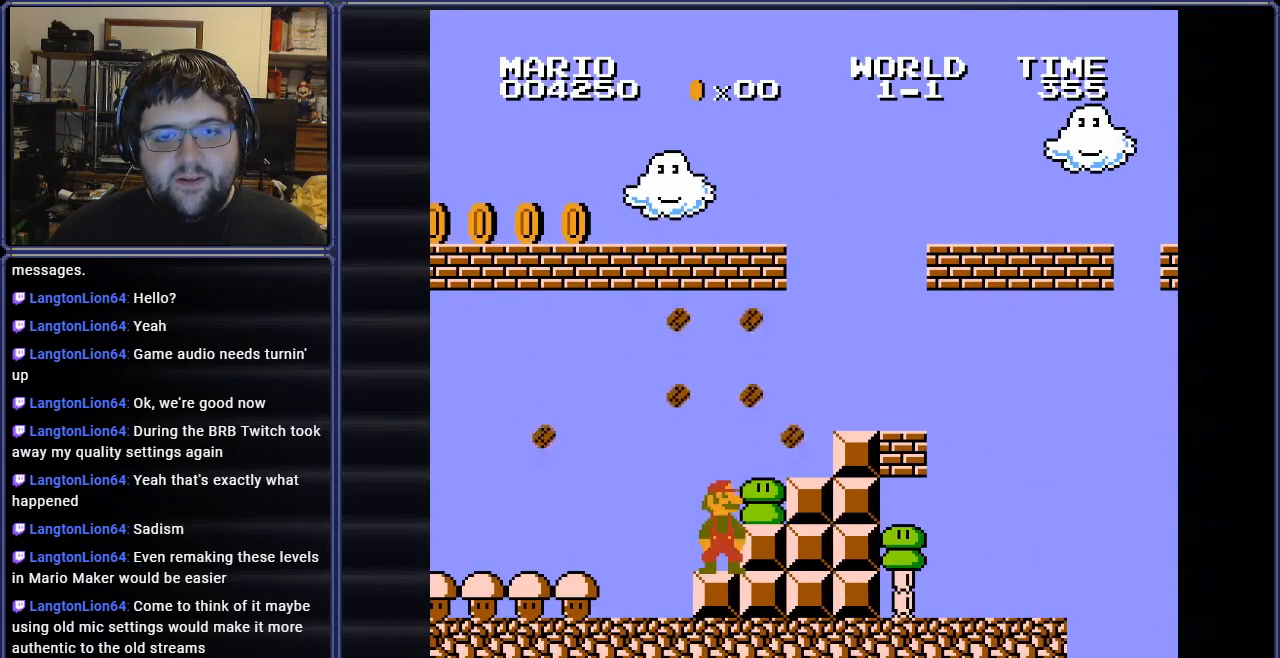
{"buttons": ["A", "DPAD_RIGHT"], "events": [[133, "DPAD_LEFT", "up"], [233, "DPAD_RIGHT", "down"], [333, "A", "down"]]}
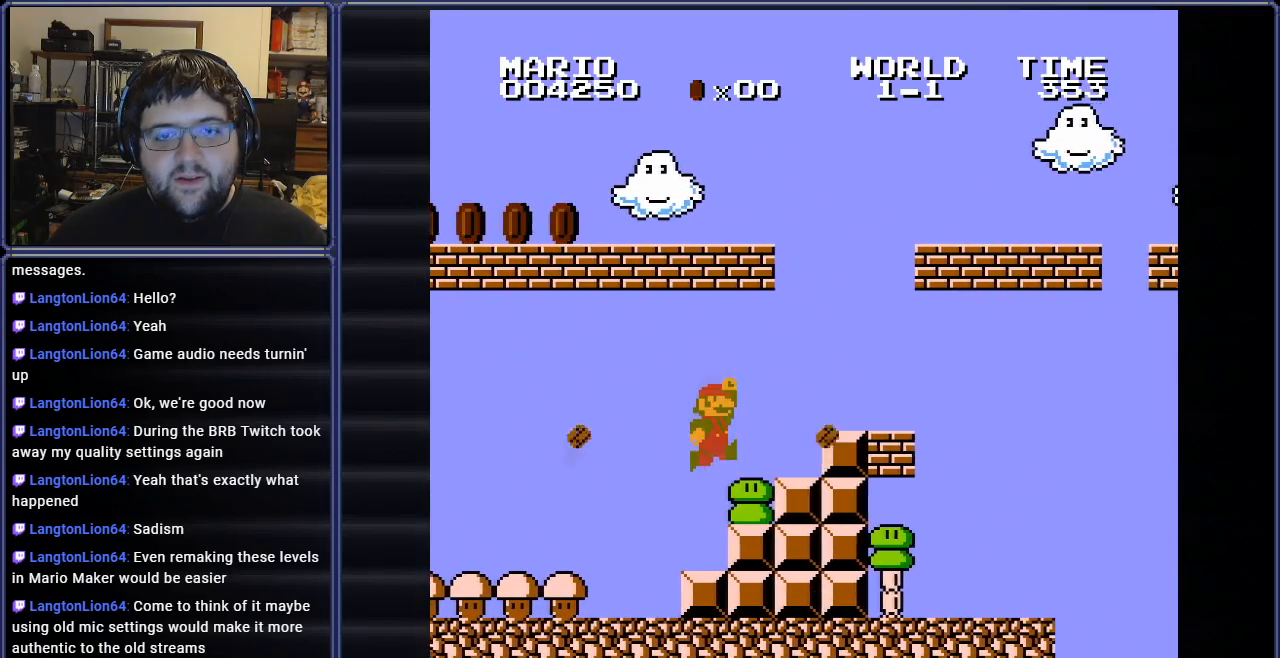
{"buttons": ["A", "DPAD_RIGHT"], "events": []}
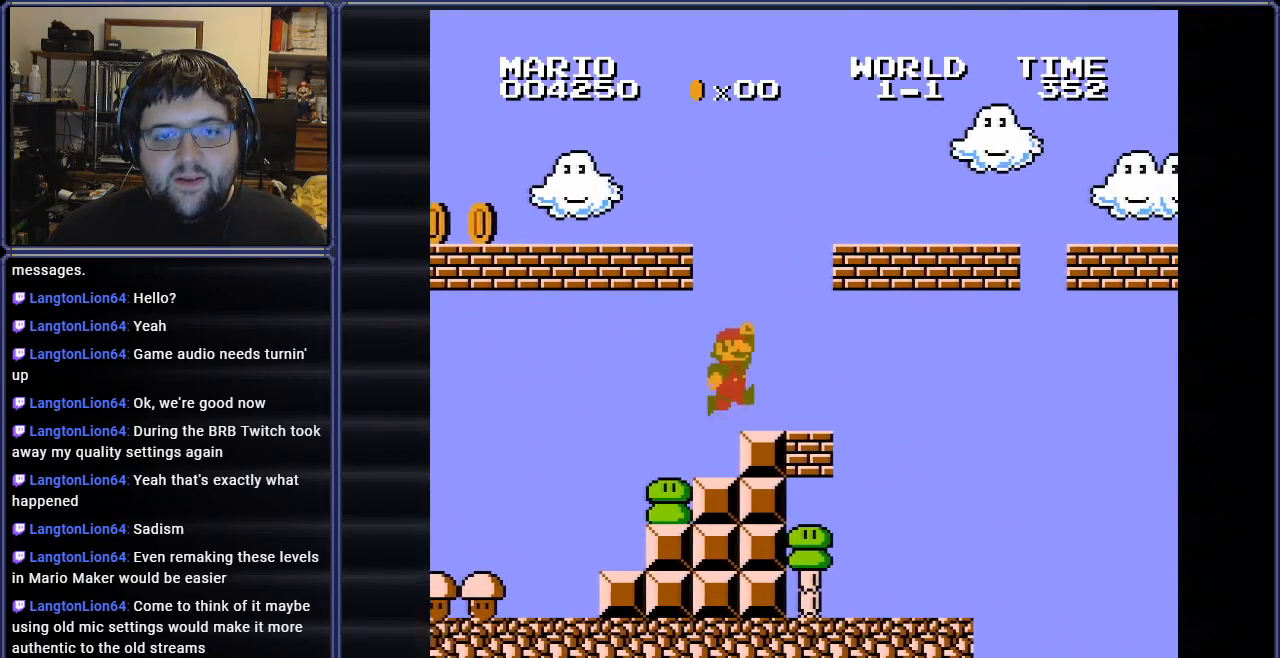
{"buttons": ["B", "DPAD_LEFT"], "events": [[50, "A", "up"], [233, "B", "down"], [383, "DPAD_RIGHT", "up"], [383, "DPAD_UP", "down"], [400, "DPAD_LEFT", "down"], [433, "DPAD_UP", "up"]]}
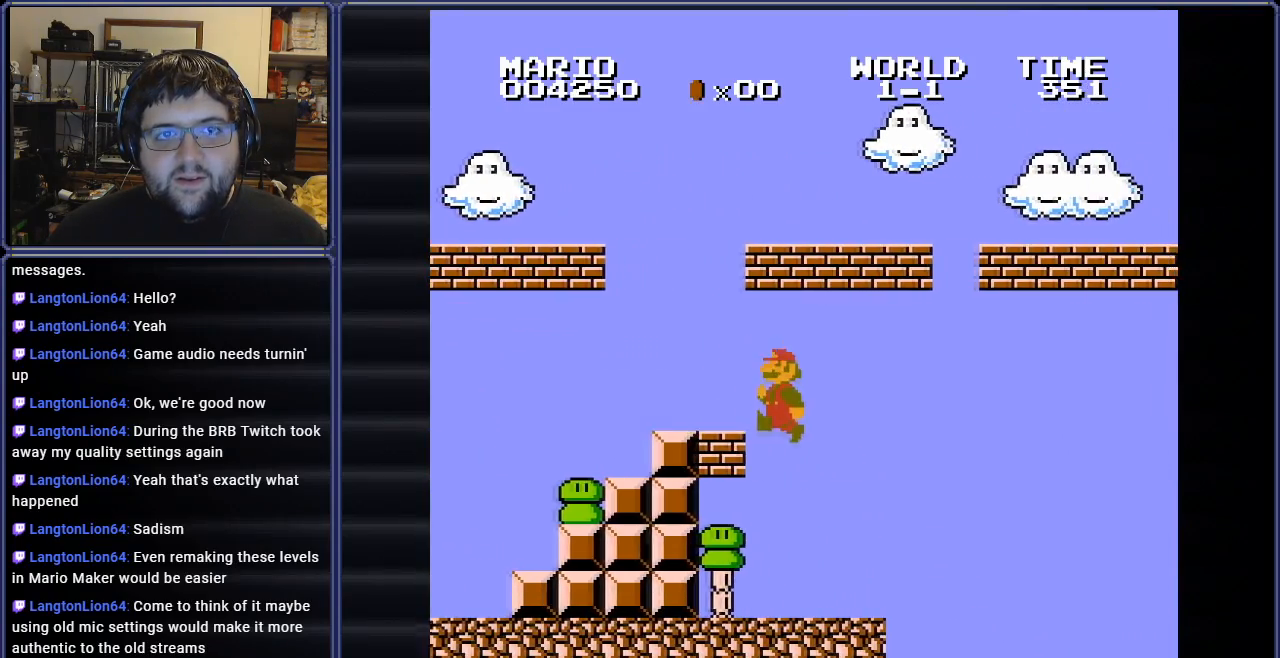
{"buttons": ["B", "DPAD_RIGHT"], "events": [[101, "DPAD_LEFT", "up"], [251, "A", "down"], [384, "A", "up"], [451, "DPAD_RIGHT", "down"]]}
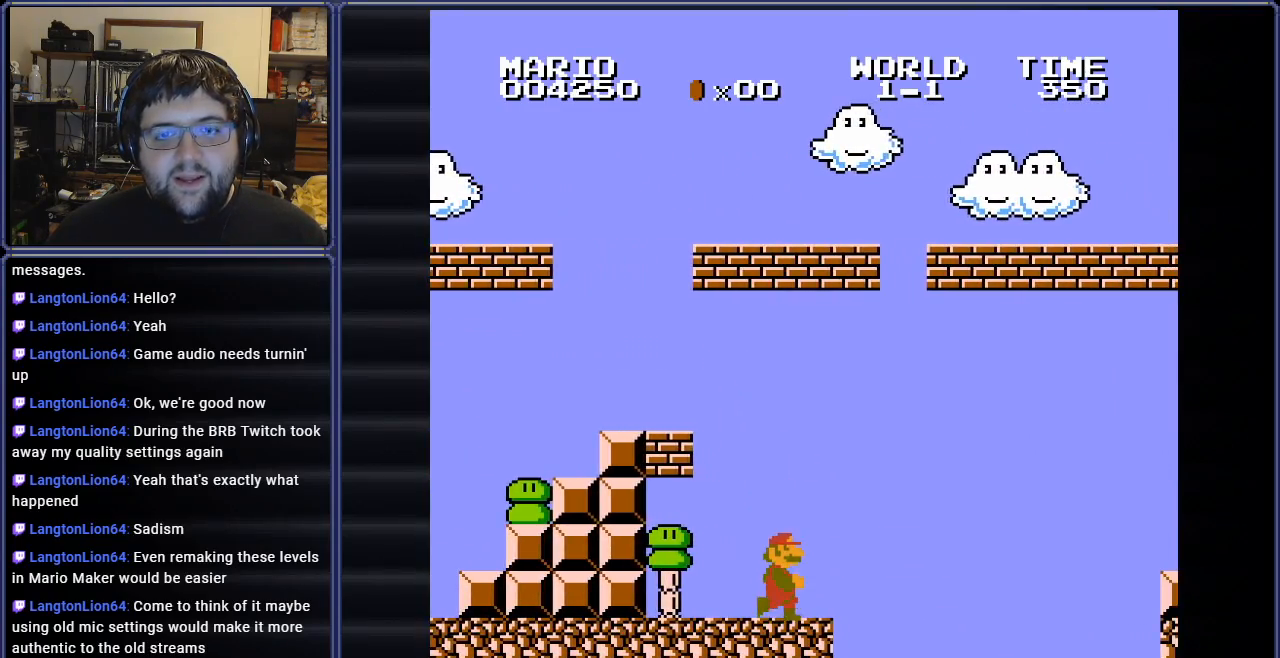
{"buttons": ["B", "DPAD_LEFT"], "events": [[150, "A", "down"], [250, "A", "up"], [317, "DPAD_RIGHT", "up"], [484, "DPAD_LEFT", "down"]]}
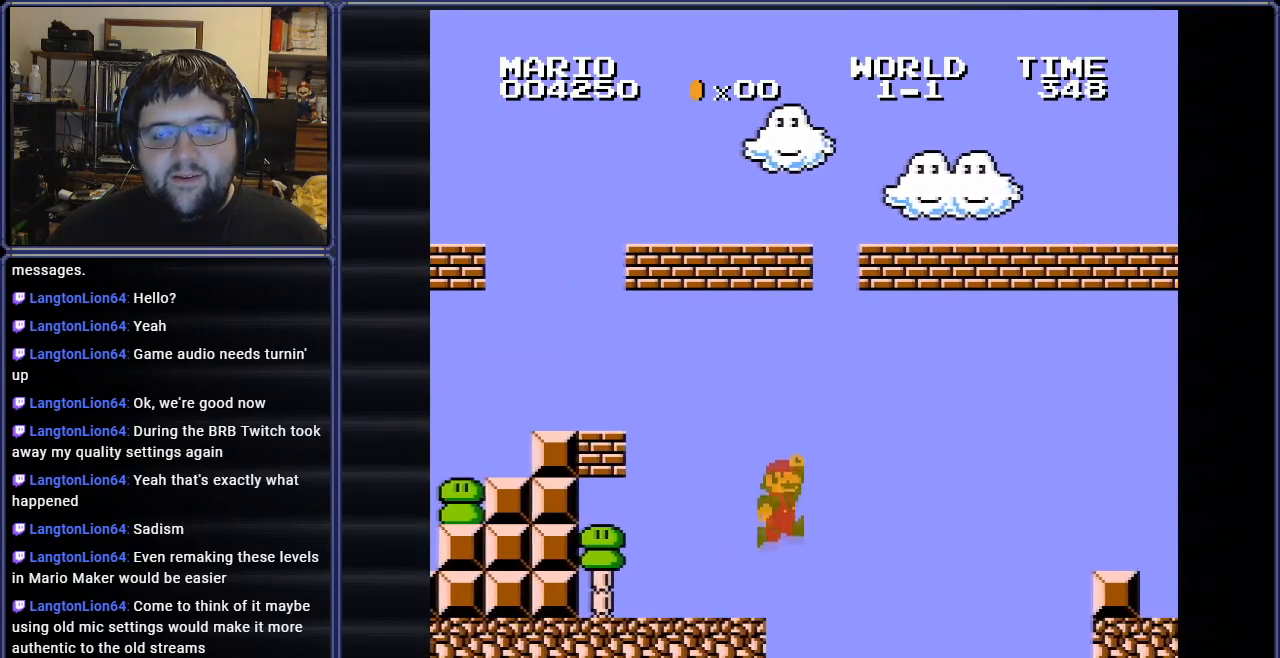
{"buttons": [], "events": [[117, "B", "up"], [184, "DPAD_LEFT", "up"]]}
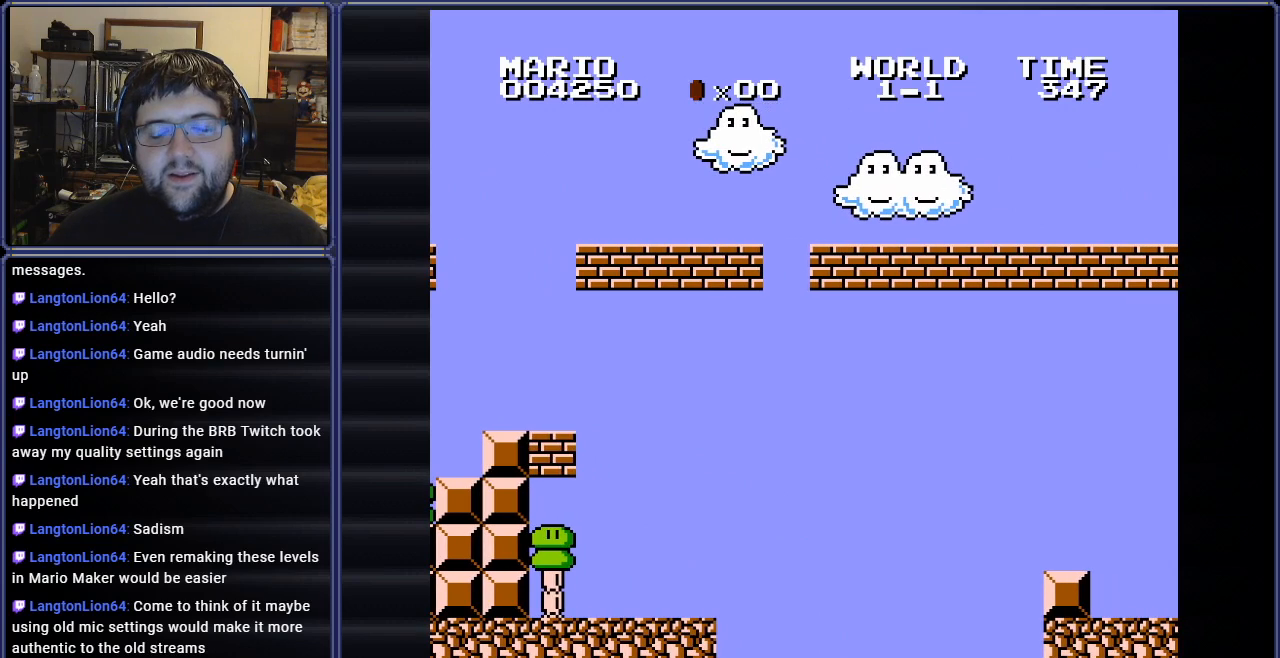
{"buttons": [], "events": []}
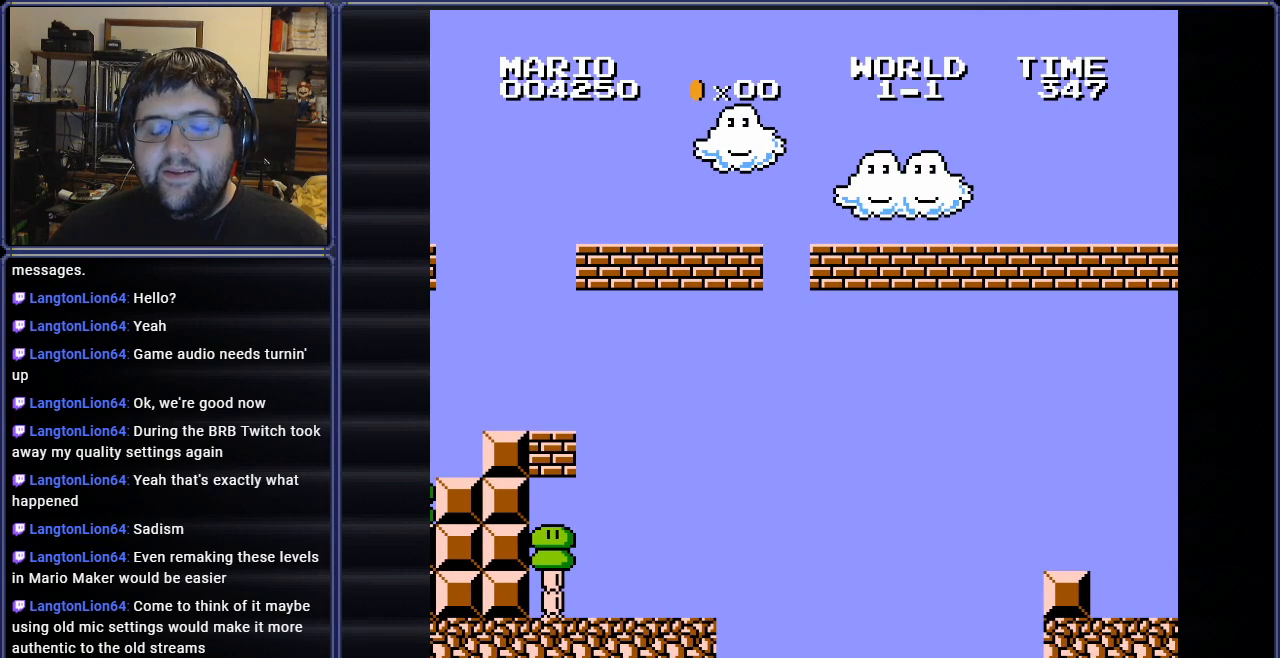
{"buttons": [], "events": []}
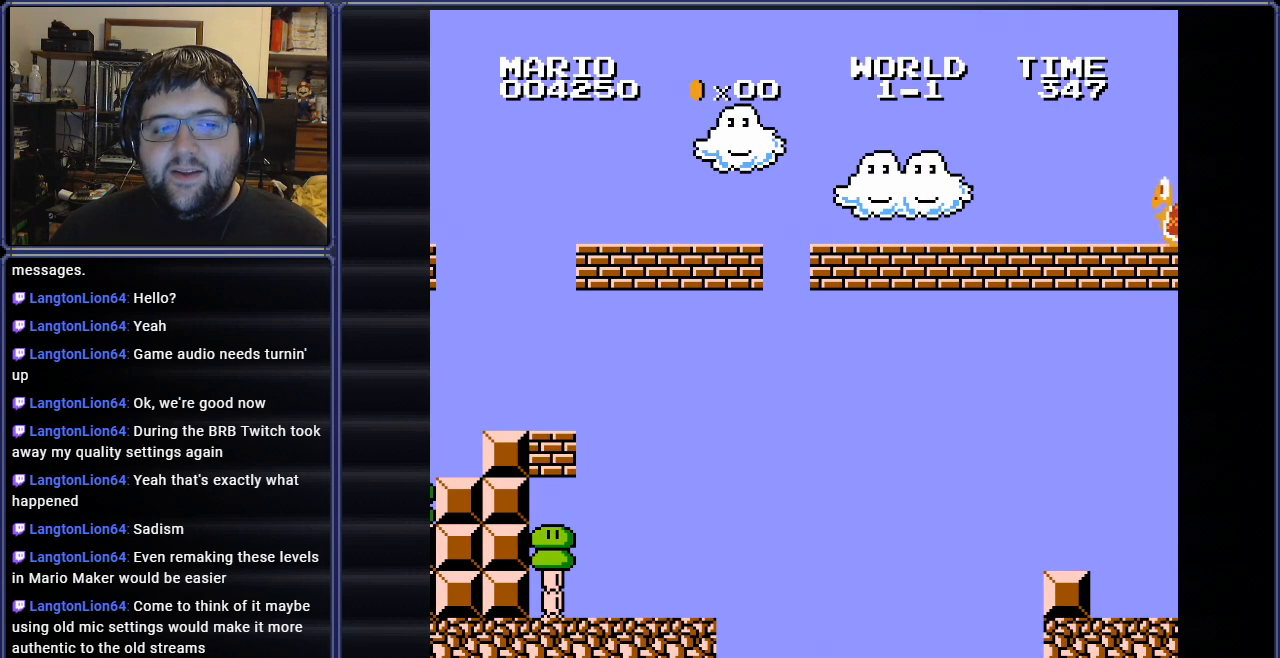
{"buttons": [], "events": []}
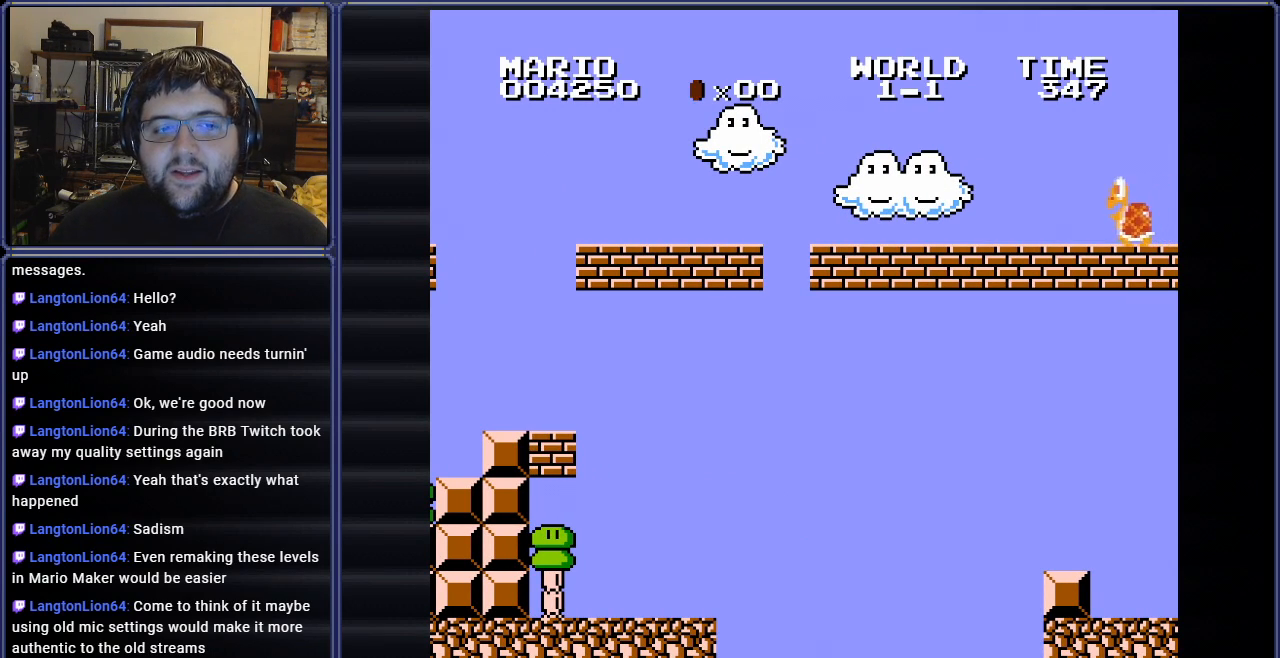
{"buttons": [], "events": []}
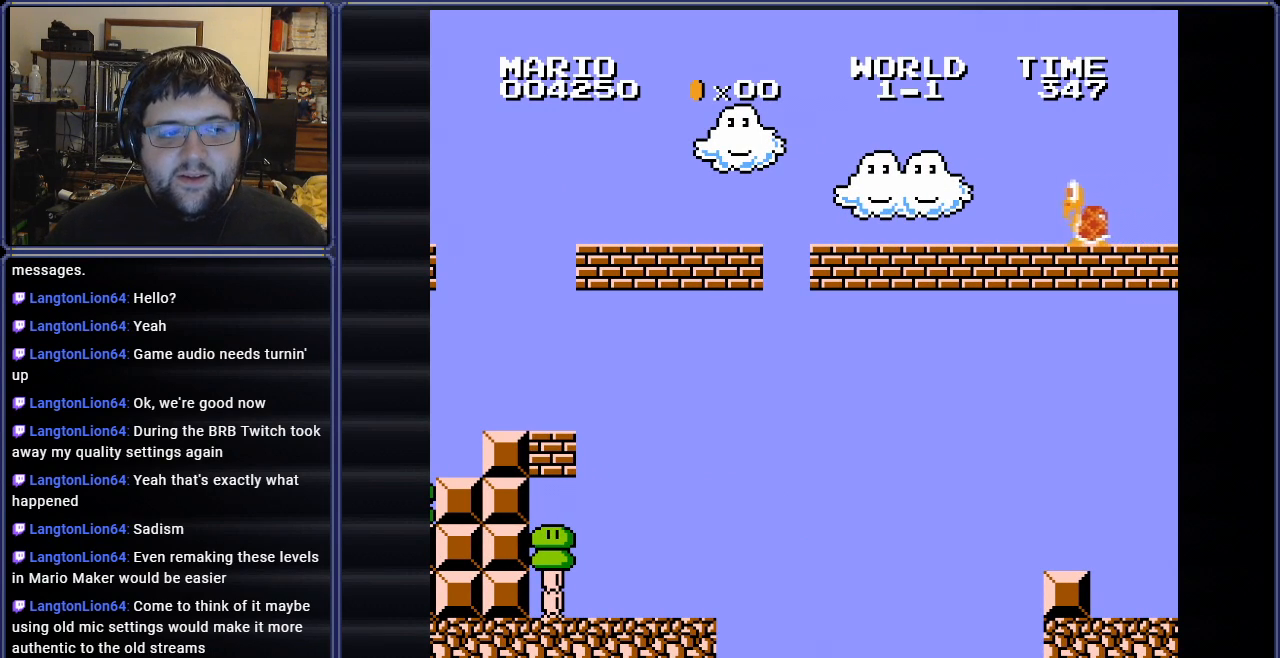
{"buttons": [], "events": []}
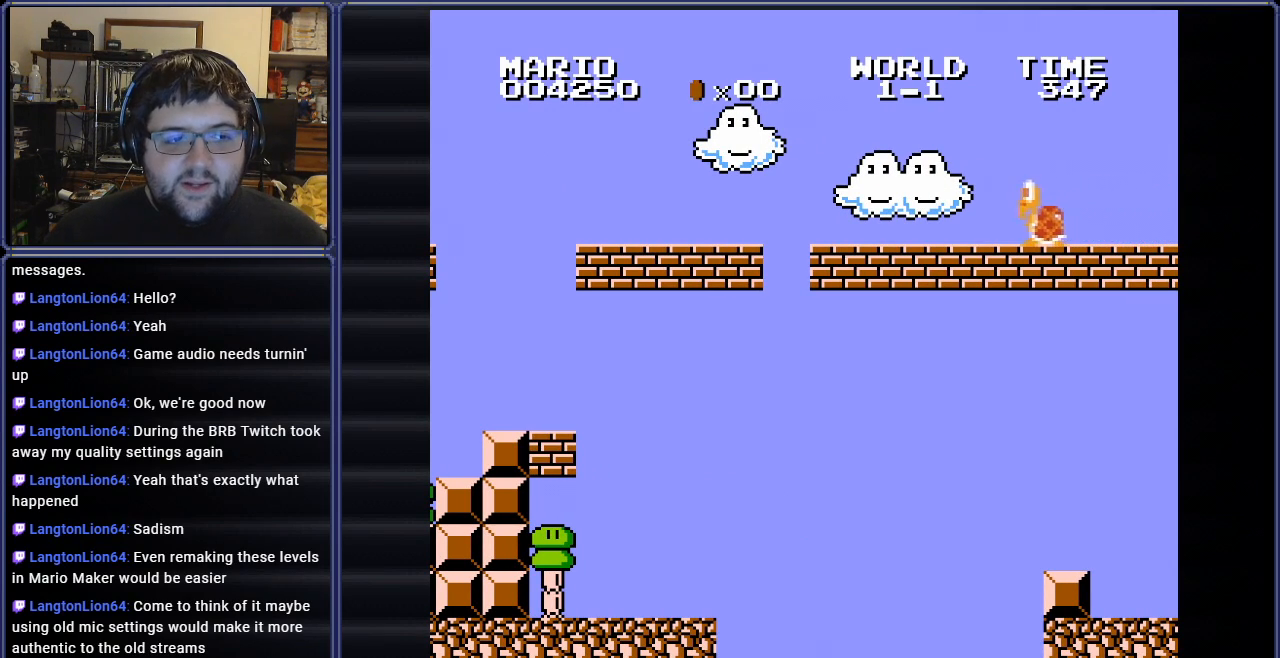
{"buttons": [], "events": []}